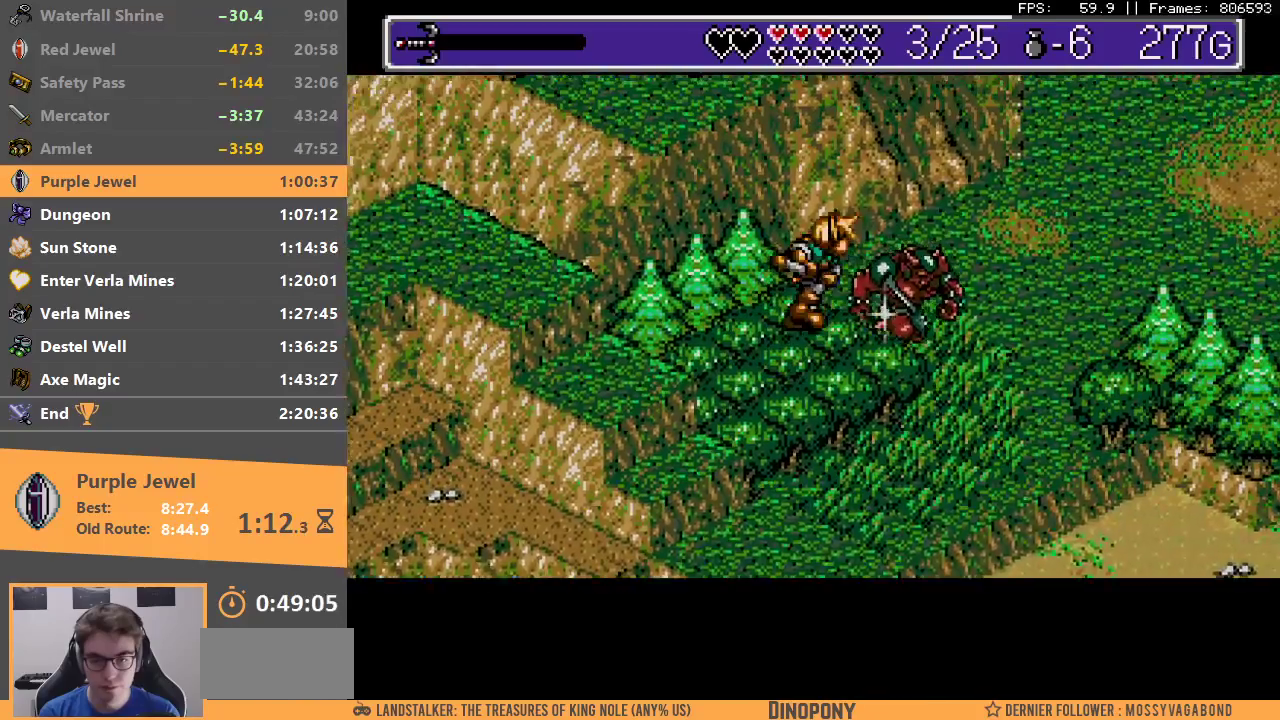
Gameplay with a controller; each line is a JSON object with the inputs held at the frame after it. "events" lists button and stick changes between this image and that frame as [ms after this image, input, new state], when the widget could be followed in between. Not read: DPAD_DOWN DPAD_LEFT DPAD_RIGHT DPAD_UP L3 R3.
{"buttons": ["A", "B"], "events": [[67, "A", "up"], [100, "B", "up"], [150, "A", "down"], [167, "B", "down"], [200, "A", "up"], [200, "B", "up"], [283, "A", "down"], [350, "A", "up"], [433, "A", "down"], [433, "B", "down"]]}
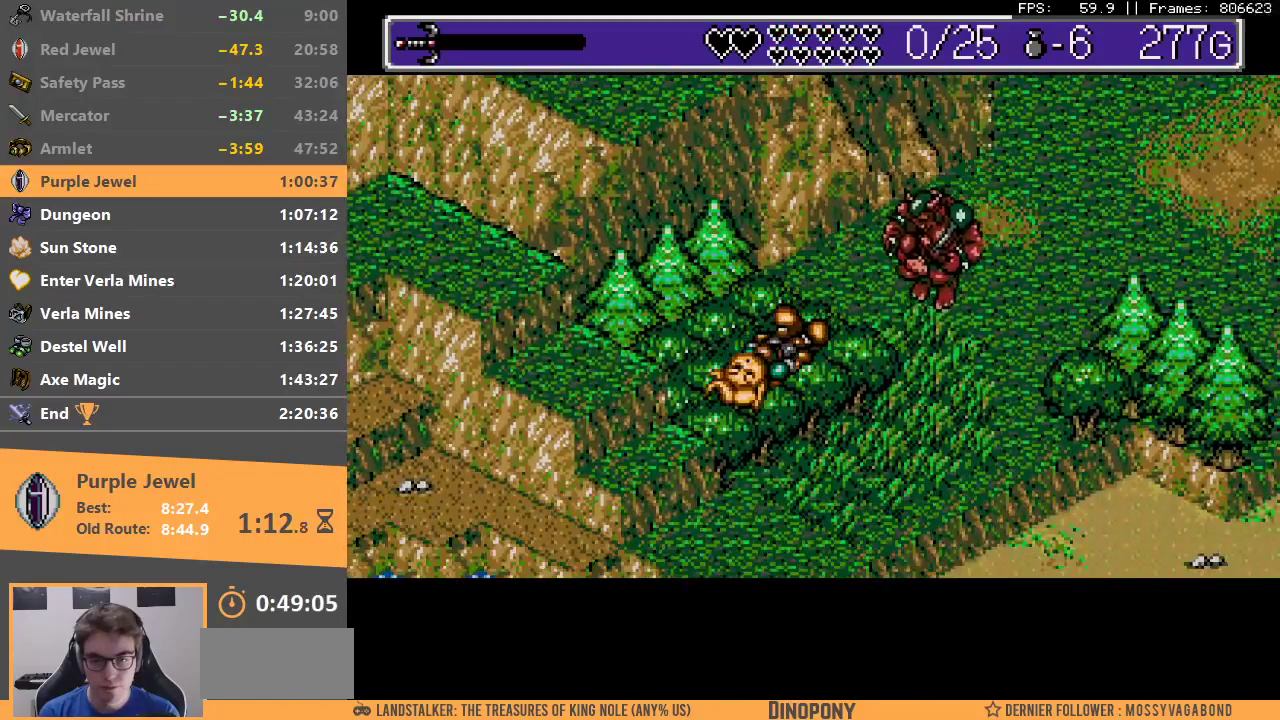
{"buttons": [], "events": [[33, "A", "up"], [33, "B", "up"], [100, "A", "down"], [100, "B", "down"], [183, "A", "up"], [200, "B", "up"], [250, "A", "down"], [250, "B", "down"], [333, "A", "up"], [350, "B", "up"], [417, "B", "down"], [500, "B", "up"]]}
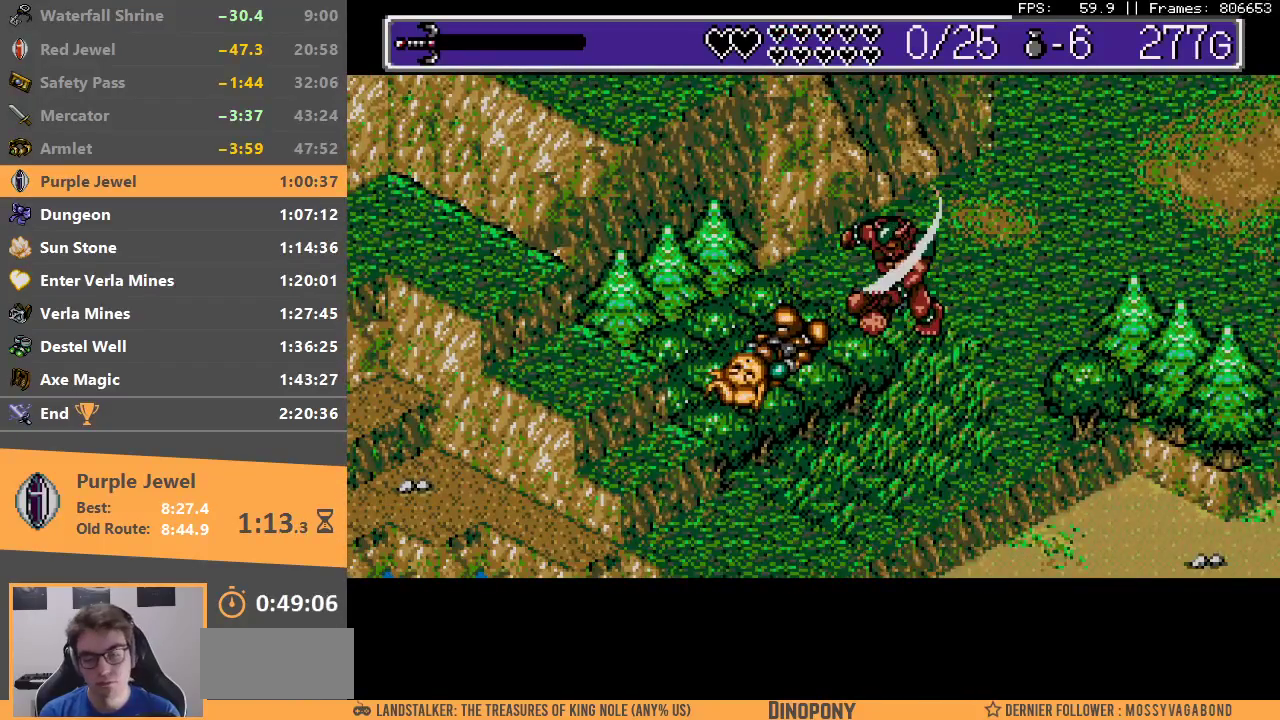
{"buttons": ["A", "B"], "events": [[83, "B", "down"], [233, "B", "up"], [283, "B", "down"], [300, "A", "down"], [383, "A", "up"], [383, "B", "up"], [433, "B", "down"], [483, "A", "down"]]}
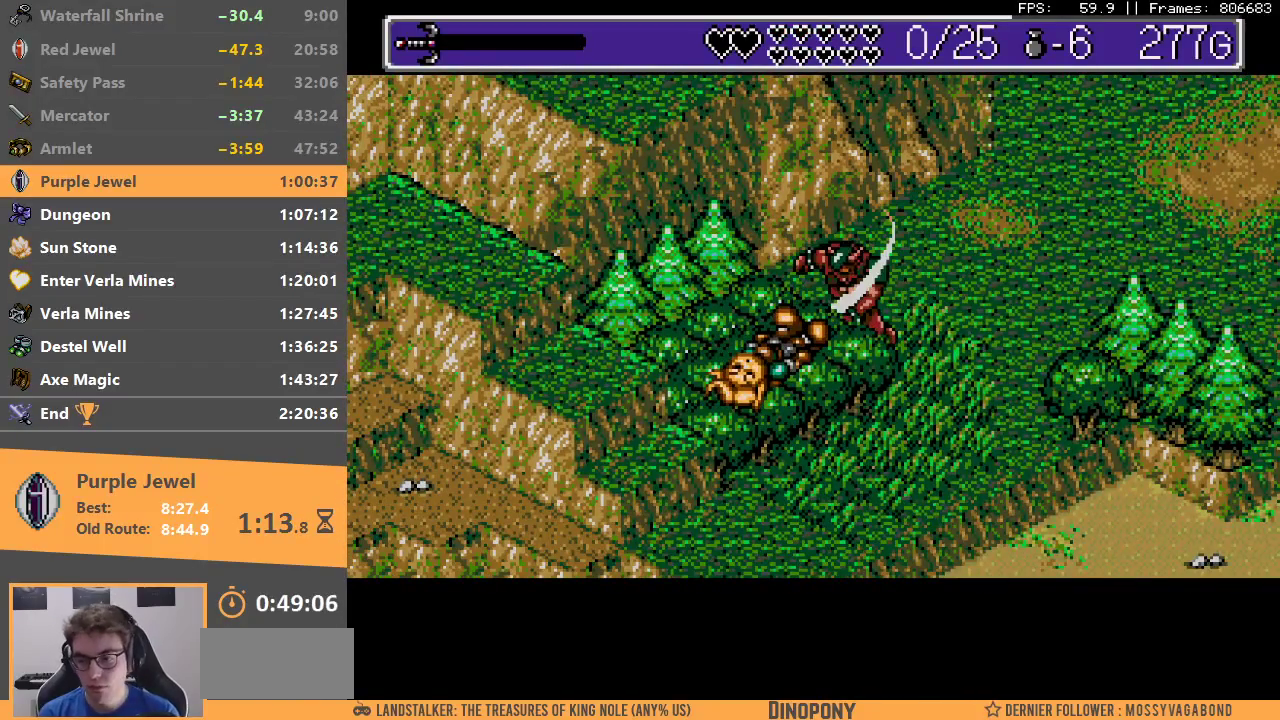
{"buttons": ["A", "B"], "events": [[33, "A", "up"], [33, "B", "up"], [133, "B", "down"], [150, "A", "down"], [200, "A", "up"], [217, "B", "up"], [300, "A", "down"], [300, "B", "down"], [383, "A", "up"], [383, "B", "up"], [467, "A", "down"], [467, "B", "down"]]}
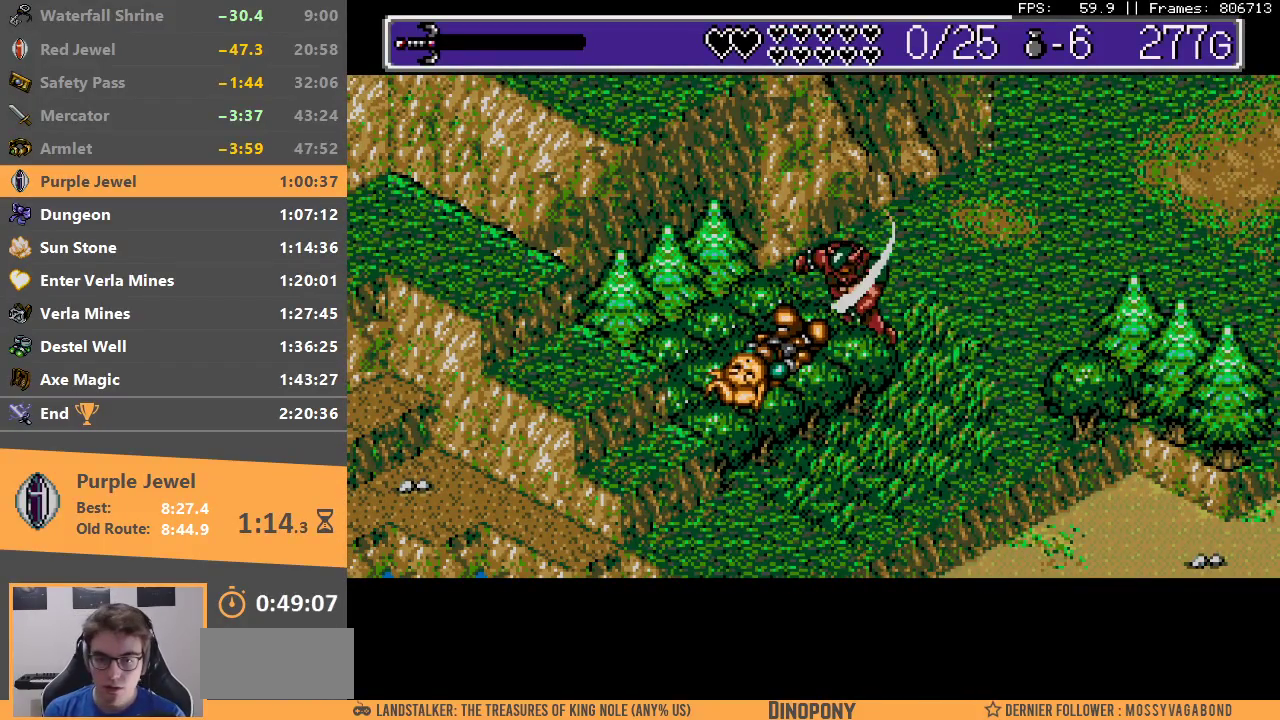
{"buttons": ["A", "B"], "events": [[50, "A", "up"], [67, "B", "up"], [133, "A", "down"], [133, "B", "down"], [200, "A", "up"], [233, "B", "up"], [283, "B", "down"], [300, "A", "down"], [383, "A", "up"], [383, "B", "up"], [450, "B", "down"], [483, "A", "down"]]}
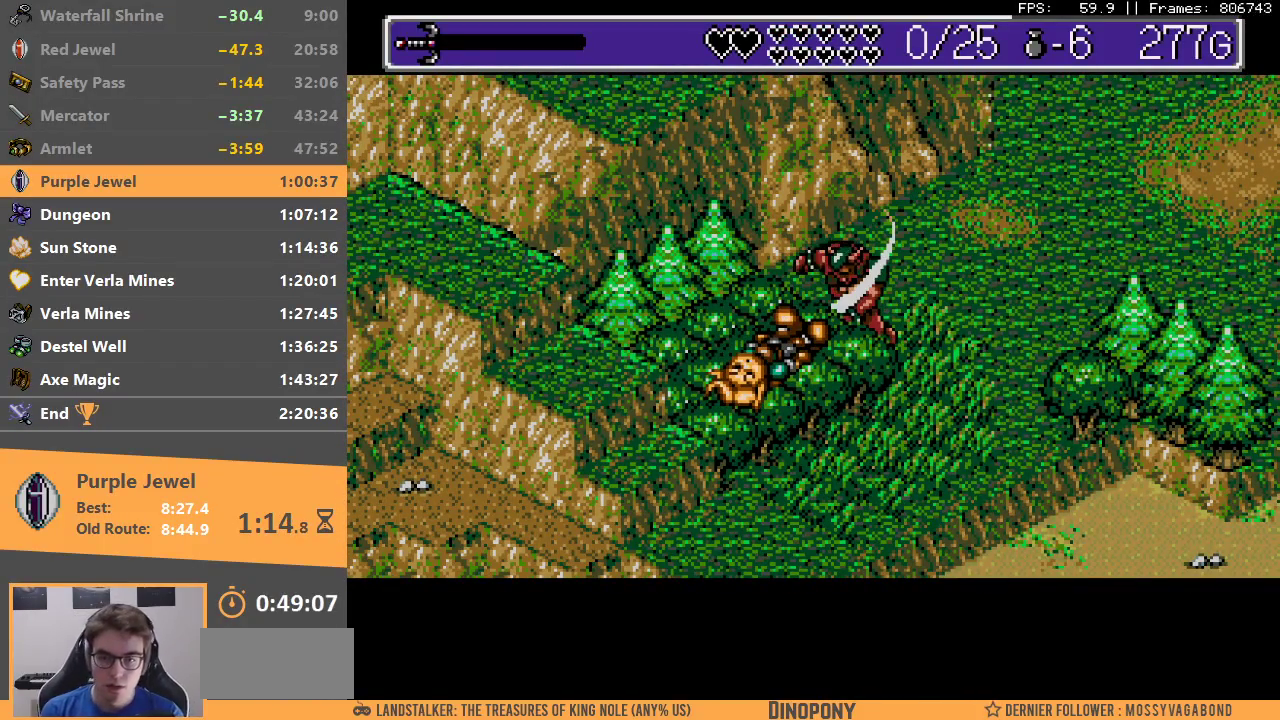
{"buttons": ["A", "B"], "events": [[50, "A", "up"], [50, "B", "up"], [133, "A", "down"], [133, "B", "down"], [200, "A", "up"], [217, "B", "up"], [267, "B", "down"], [283, "A", "down"], [350, "A", "up"], [367, "B", "up"], [433, "A", "down"], [433, "B", "down"]]}
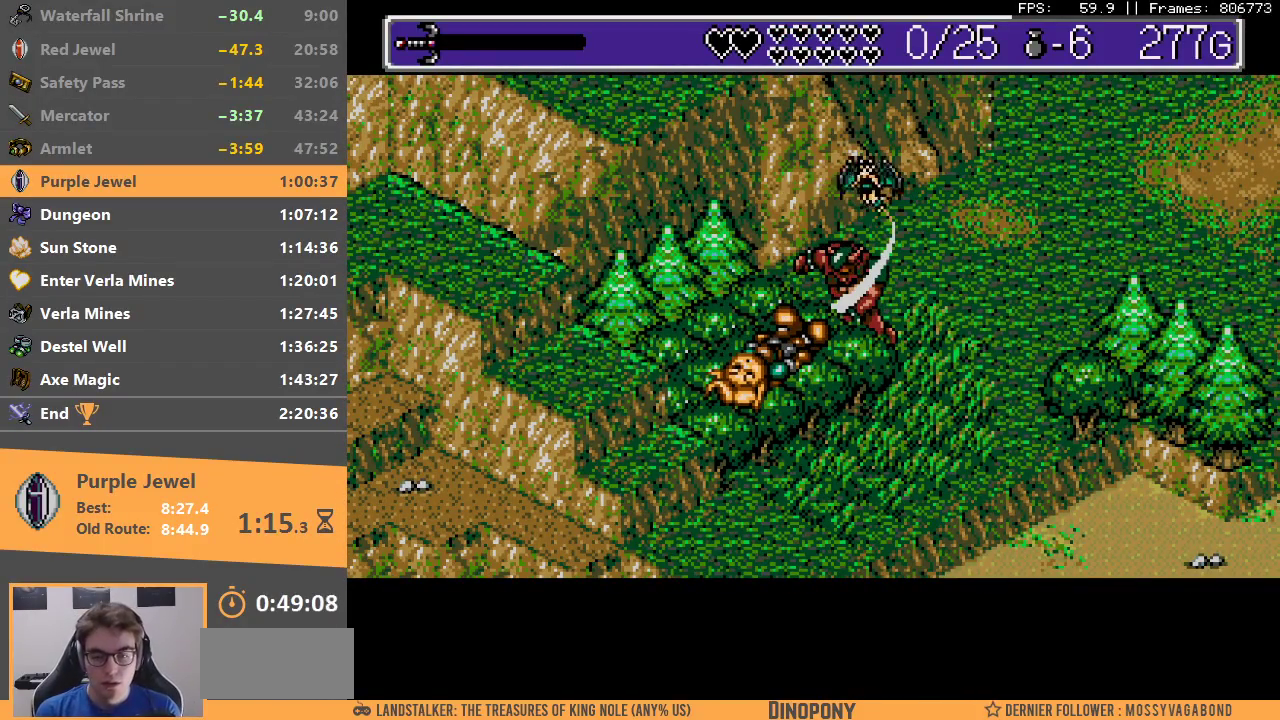
{"buttons": ["A", "B"], "events": [[17, "A", "up"], [17, "B", "up"], [100, "A", "down"], [100, "B", "down"], [183, "A", "up"], [200, "B", "up"], [250, "B", "down"], [283, "A", "down"], [367, "A", "up"], [367, "B", "up"], [433, "B", "down"], [450, "A", "down"]]}
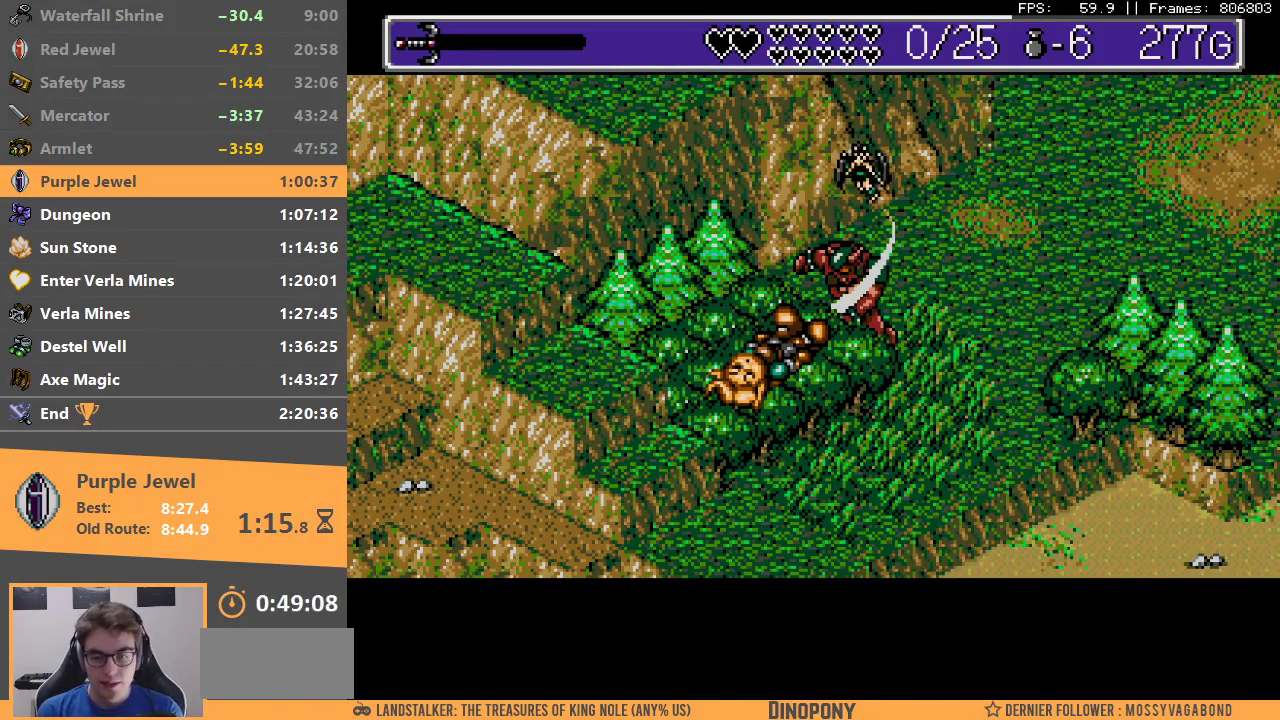
{"buttons": ["B"], "events": [[17, "A", "up"], [33, "B", "up"], [100, "B", "down"], [117, "A", "down"], [183, "A", "up"], [183, "B", "up"], [267, "B", "down"], [383, "B", "up"], [433, "B", "down"], [450, "A", "down"], [500, "A", "up"]]}
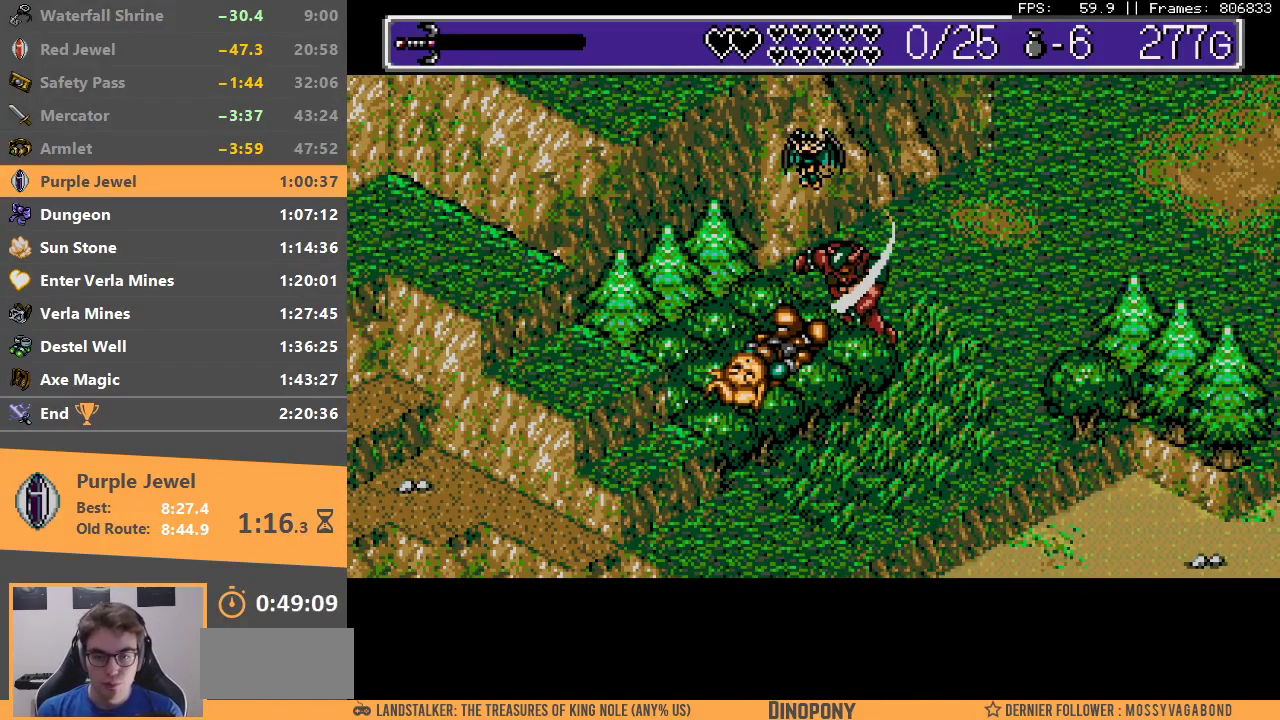
{"buttons": ["B"], "events": [[33, "B", "up"], [100, "B", "down"], [200, "B", "up"], [267, "B", "down"], [367, "B", "up"], [433, "B", "down"]]}
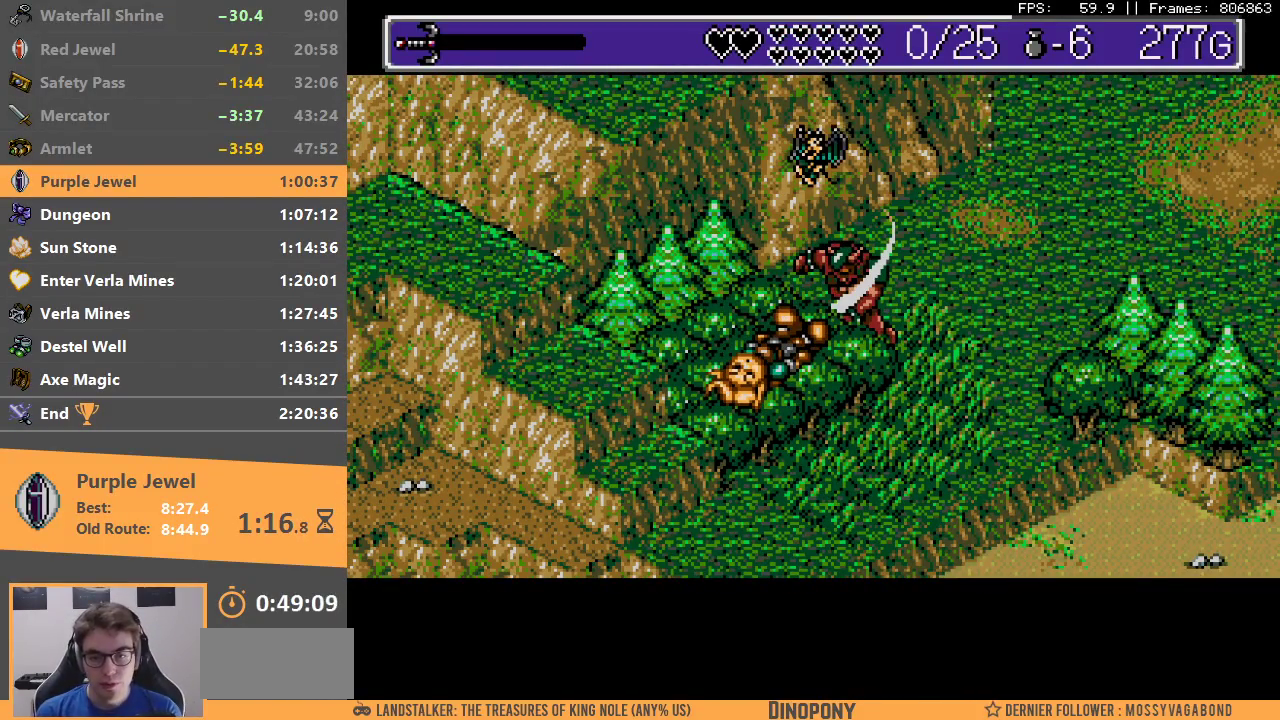
{"buttons": [], "events": [[33, "B", "up"], [83, "B", "down"], [183, "B", "up"], [250, "B", "down"], [350, "B", "up"], [433, "B", "down"], [500, "B", "up"]]}
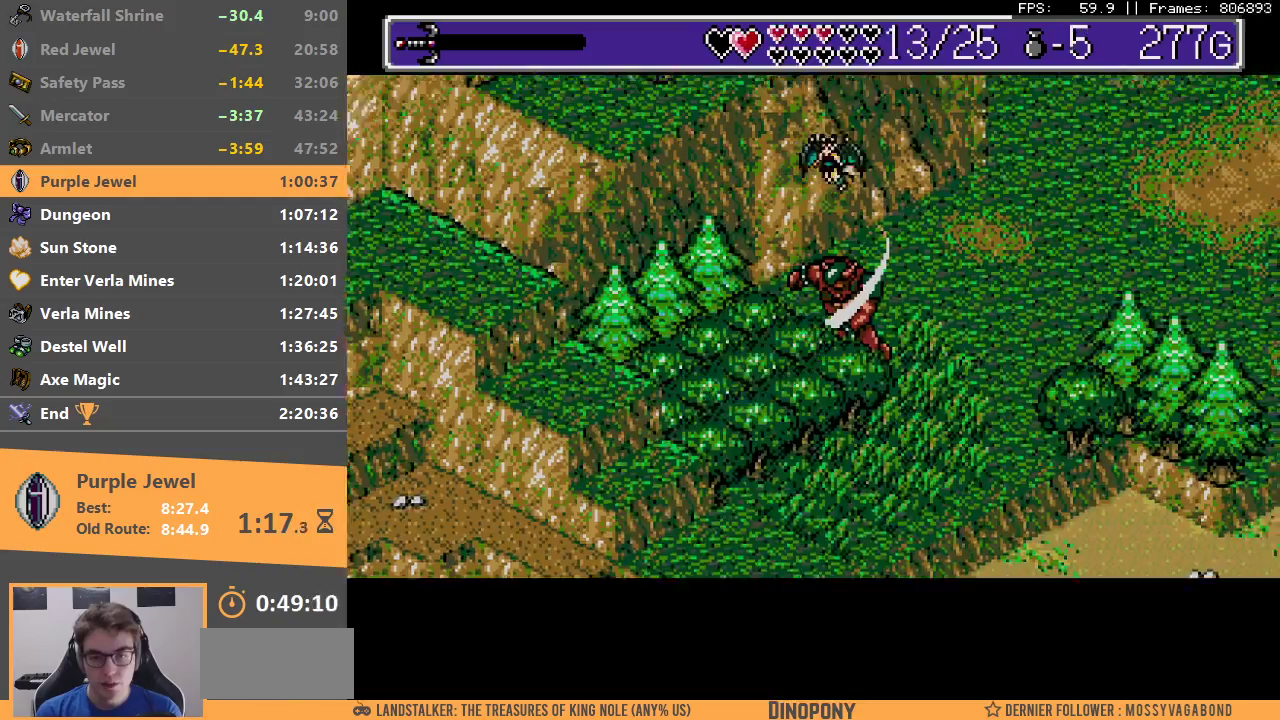
{"buttons": [], "events": [[67, "B", "down"], [167, "B", "up"], [217, "B", "down"], [333, "B", "up"]]}
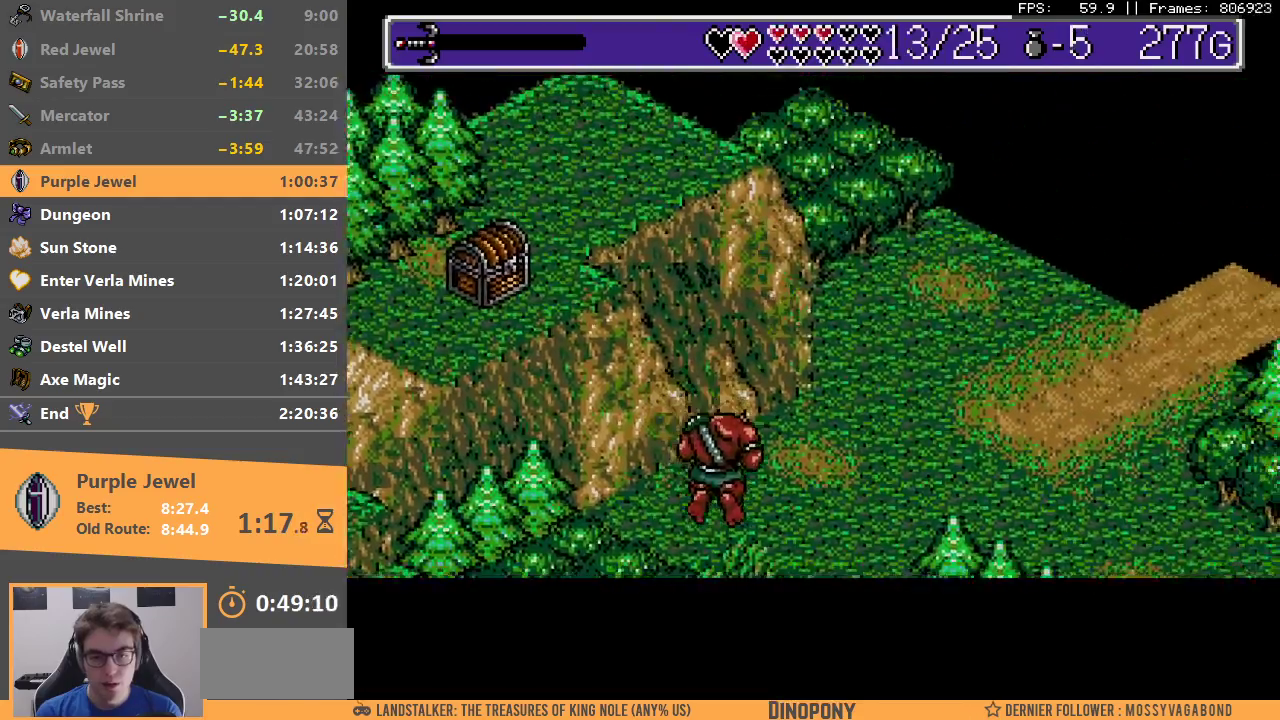
{"buttons": [], "events": []}
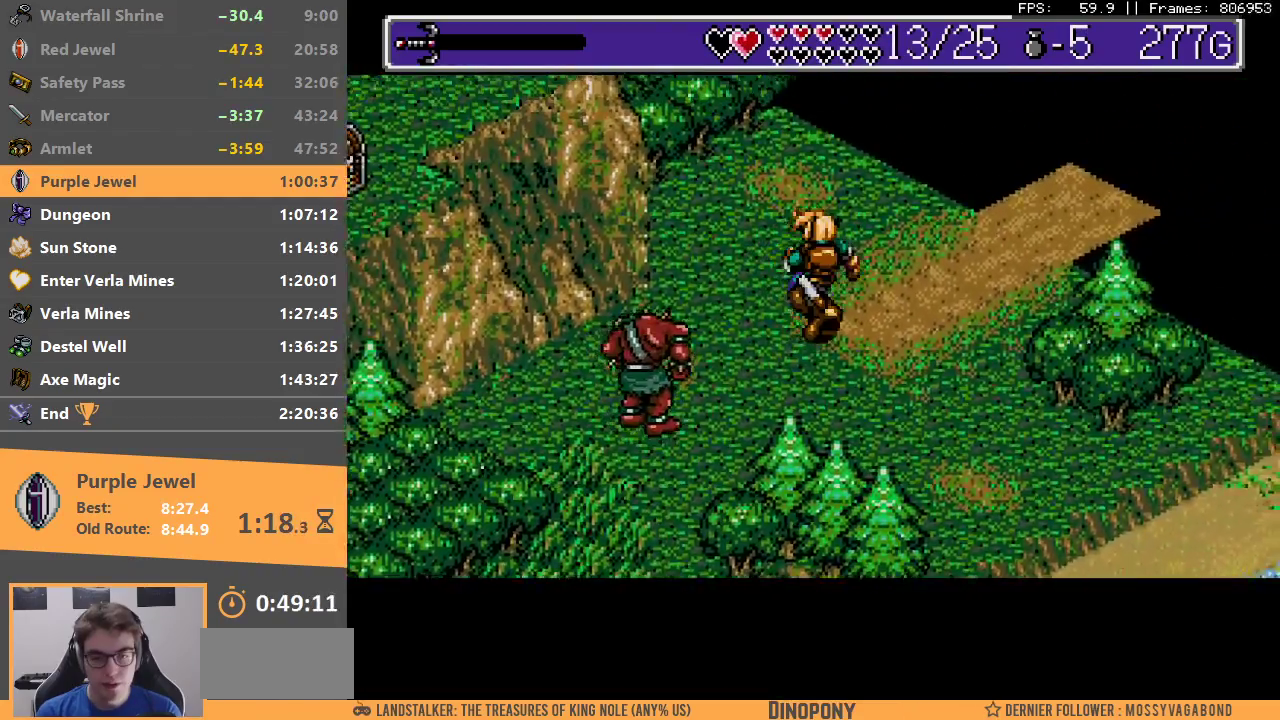
{"buttons": [], "events": []}
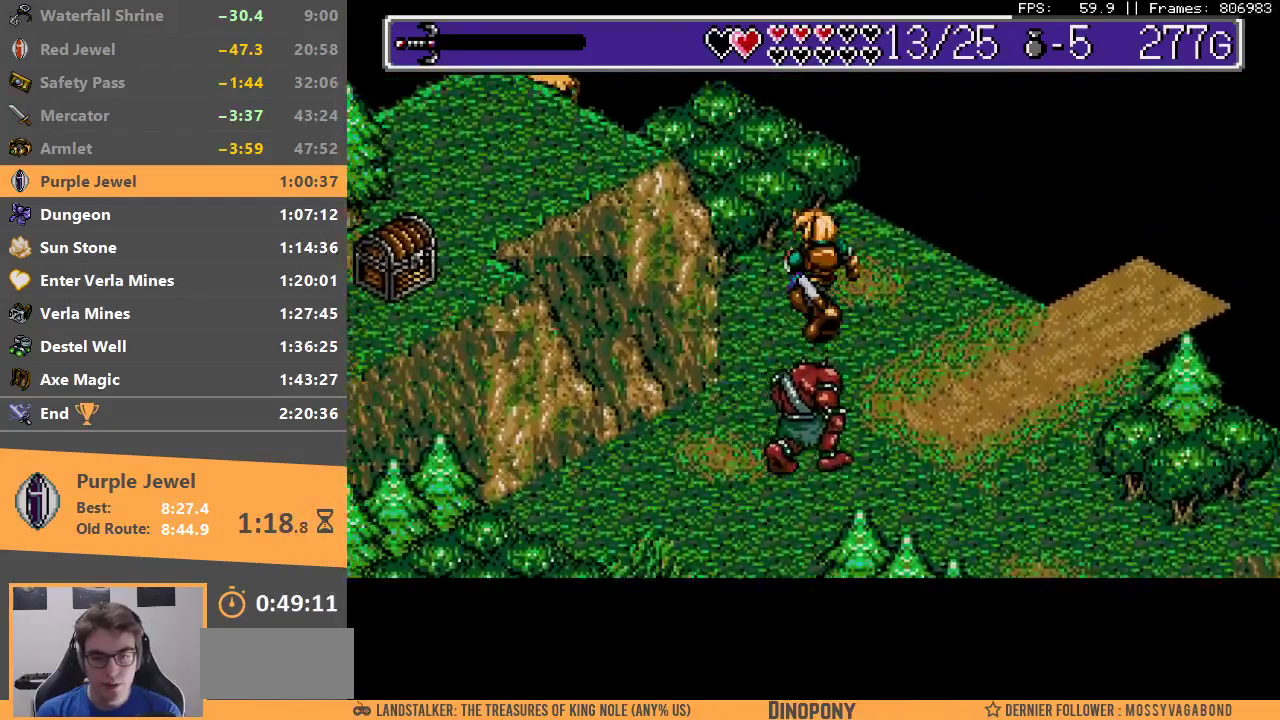
{"buttons": [], "events": [[100, "B", "down"], [300, "B", "up"]]}
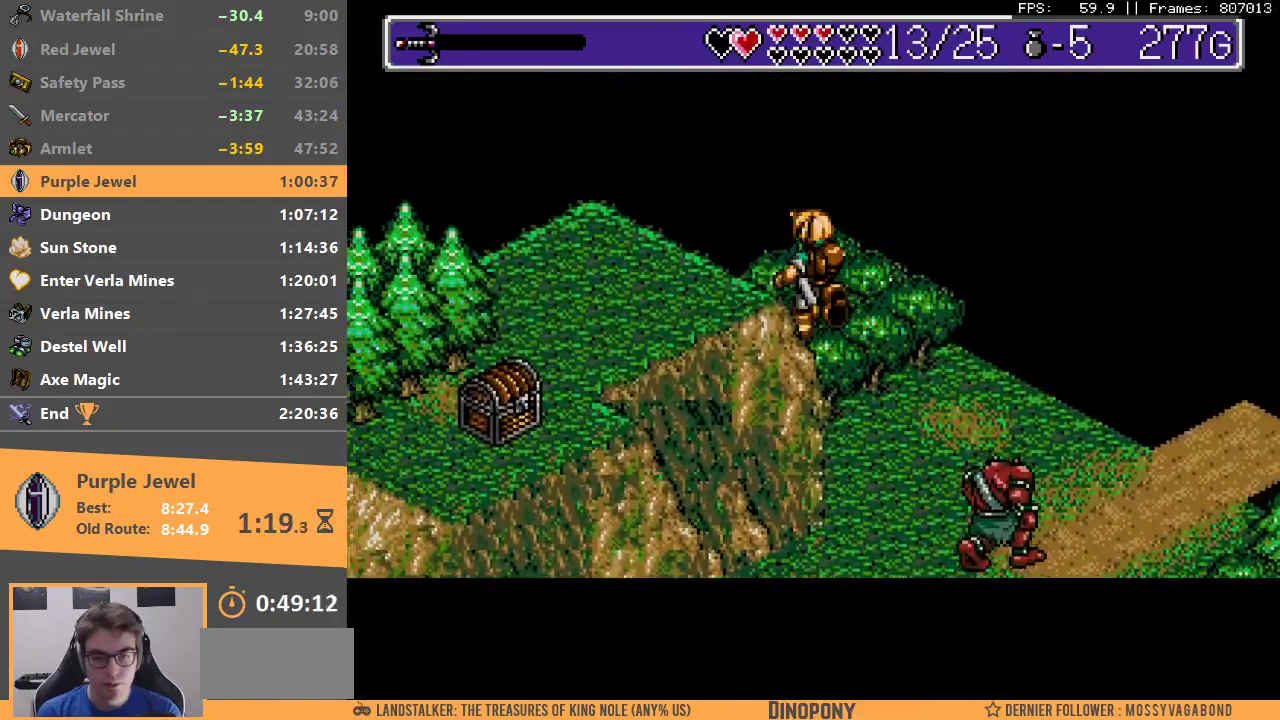
{"buttons": [], "events": [[267, "B", "down"], [433, "B", "up"]]}
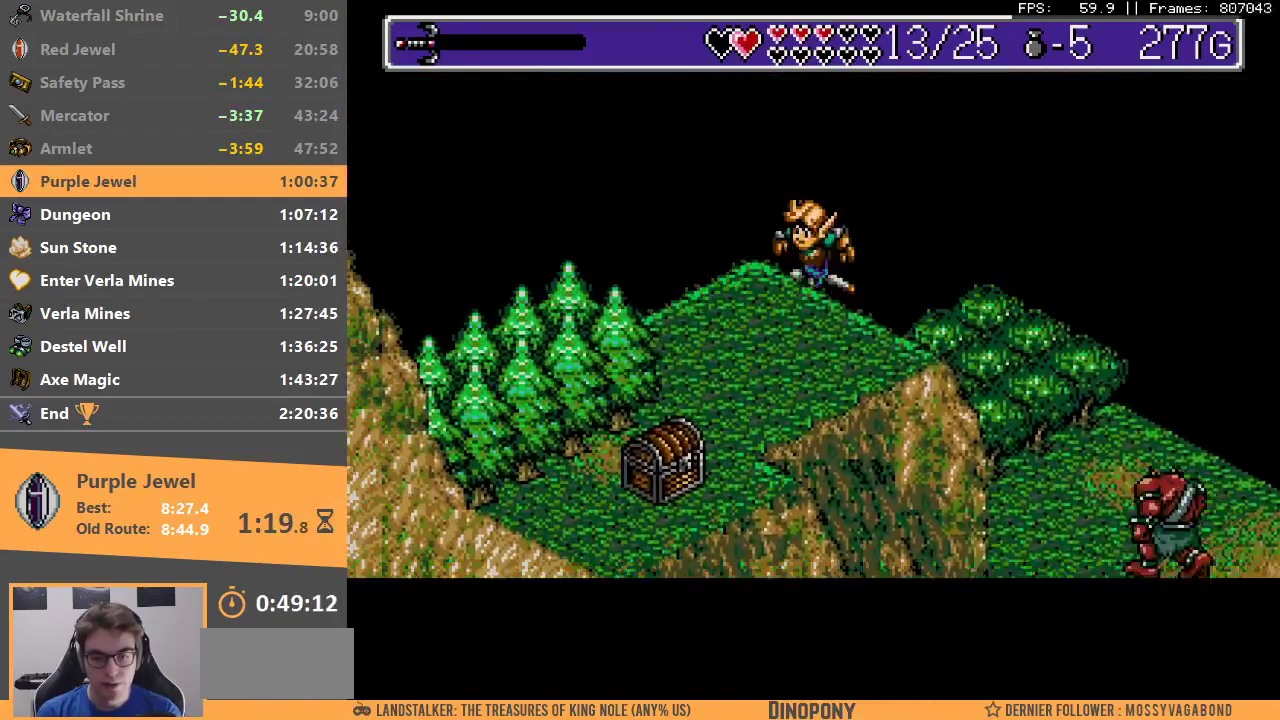
{"buttons": ["B"], "events": [[417, "B", "down"]]}
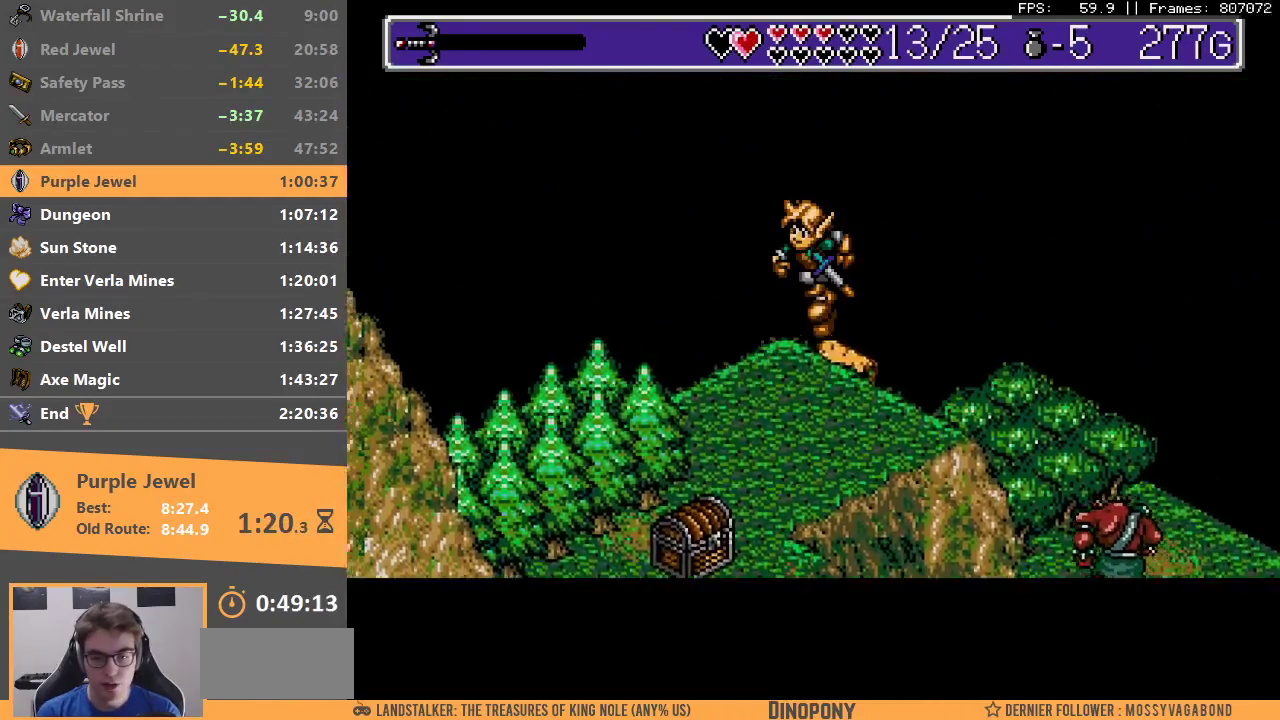
{"buttons": [], "events": [[83, "B", "up"]]}
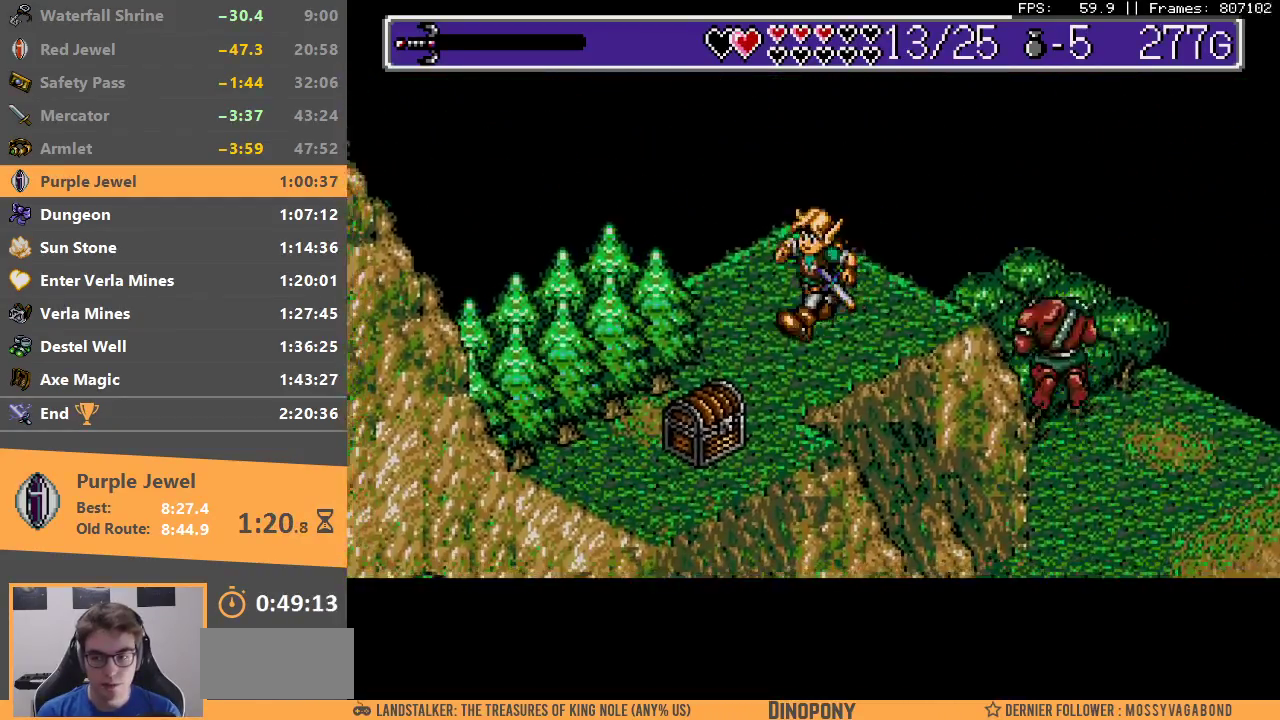
{"buttons": [], "events": []}
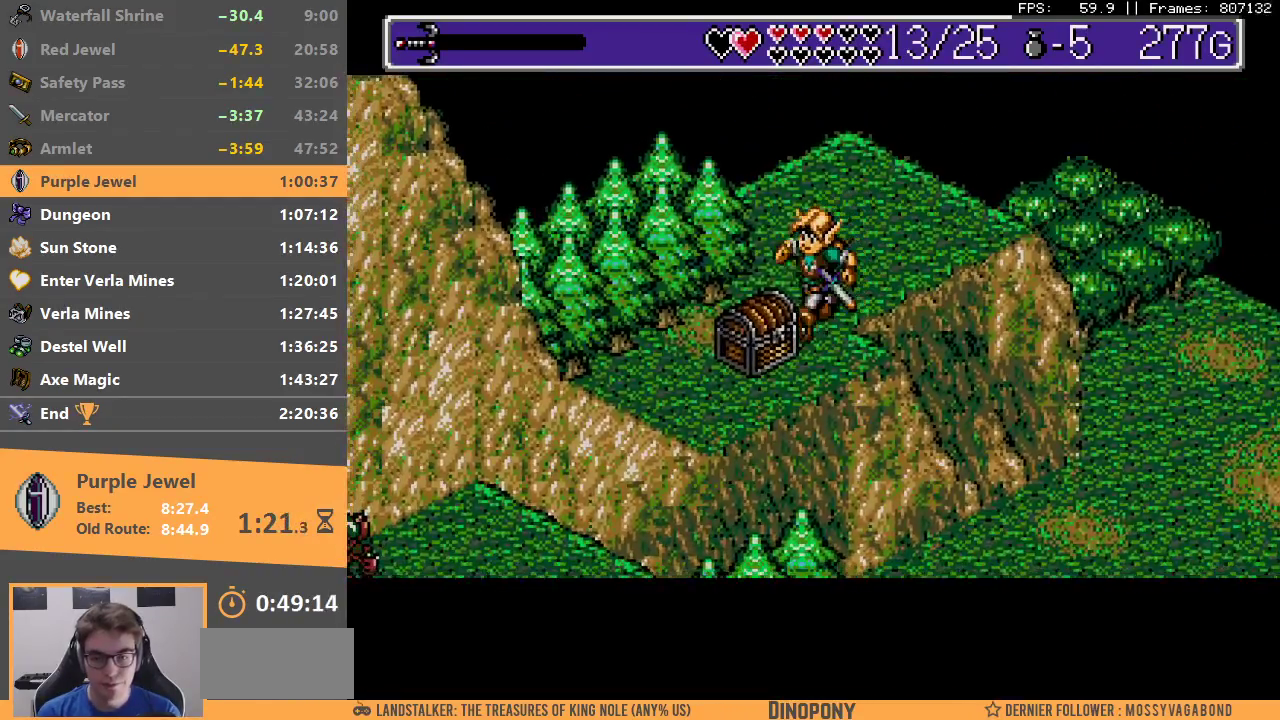
{"buttons": ["B"], "events": [[117, "A", "down"], [217, "A", "up"], [283, "B", "down"], [300, "A", "down"], [367, "A", "up"], [367, "B", "up"], [433, "B", "down"], [467, "A", "down"], [500, "A", "up"]]}
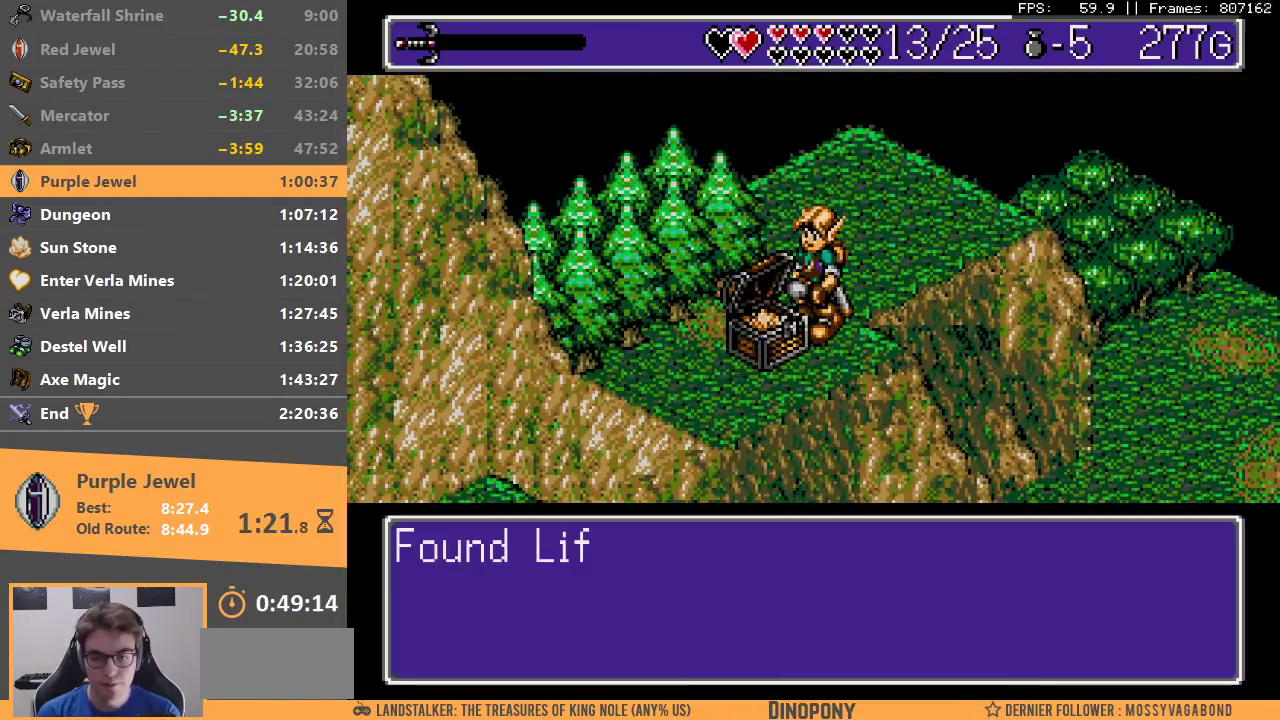
{"buttons": [], "events": [[17, "B", "up"], [83, "A", "down"], [83, "B", "down"], [183, "A", "up"], [183, "B", "up"], [233, "A", "down"], [233, "B", "down"], [333, "A", "up"], [333, "B", "up"], [400, "A", "down"], [400, "B", "down"], [483, "A", "up"], [500, "B", "up"]]}
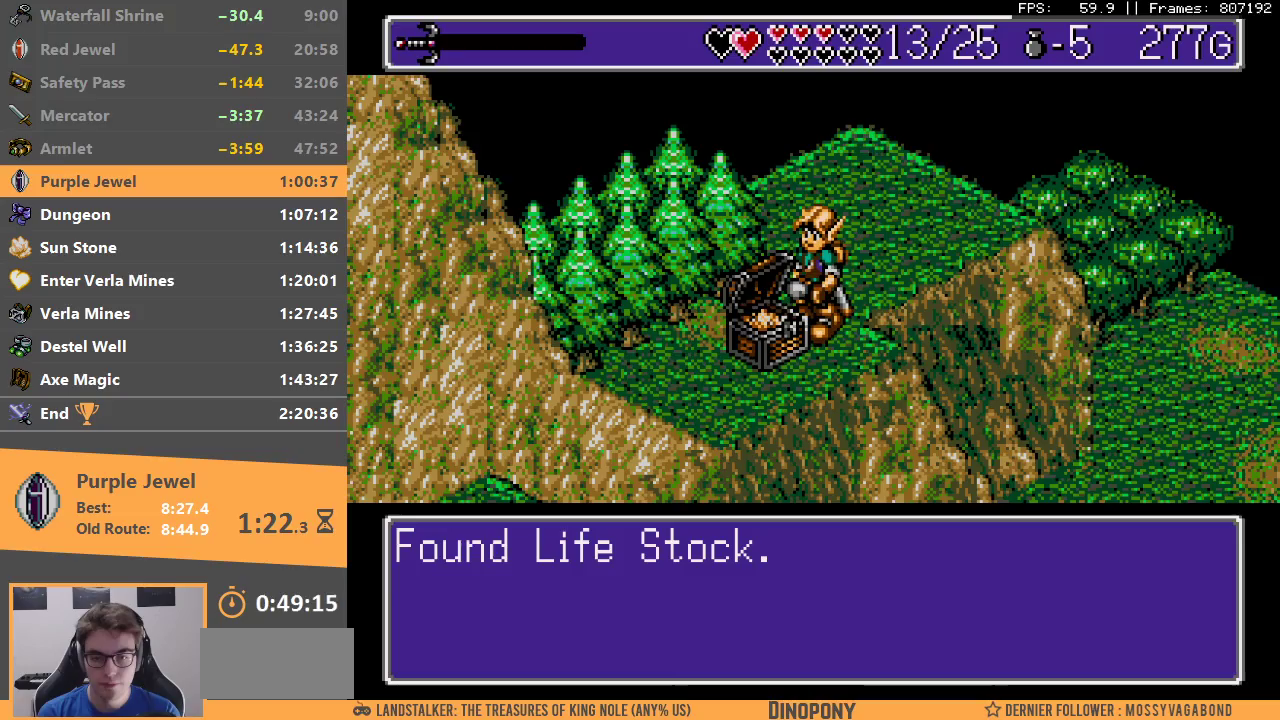
{"buttons": [], "events": [[50, "A", "down"], [50, "B", "down"], [150, "A", "up"], [150, "B", "up"], [217, "B", "down"], [233, "A", "down"], [300, "A", "up"], [317, "B", "up"]]}
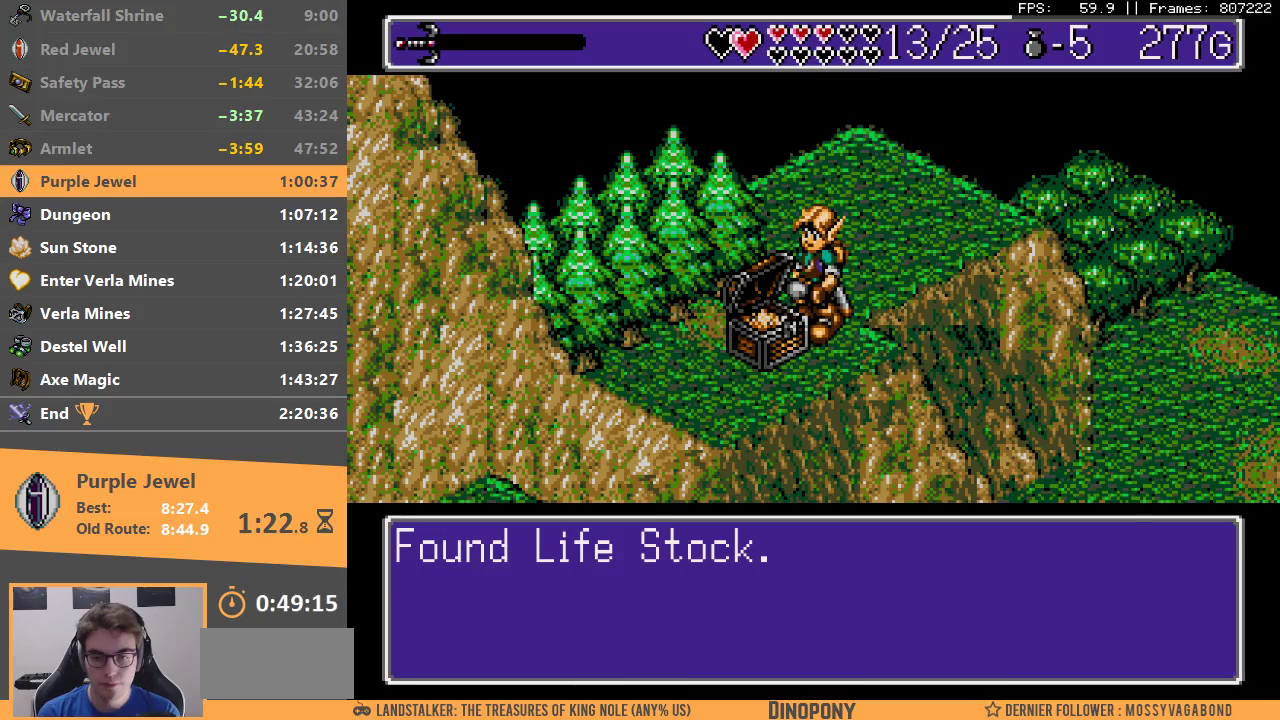
{"buttons": [], "events": []}
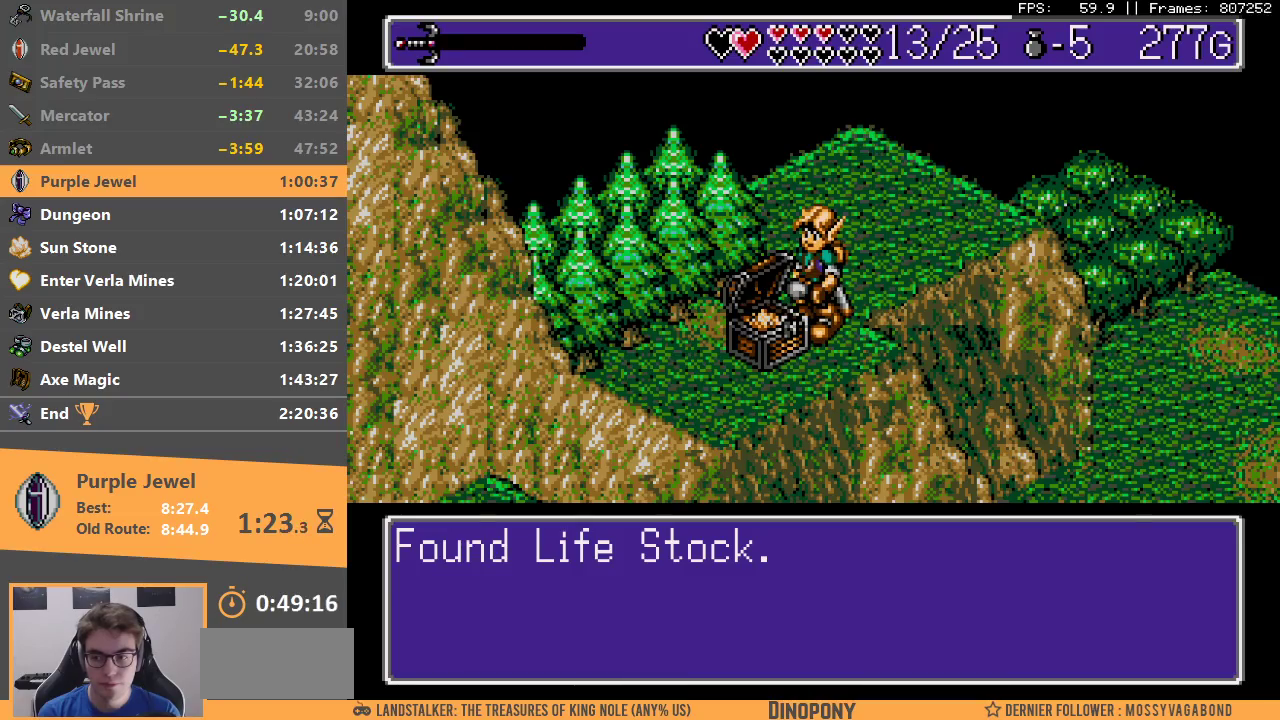
{"buttons": [], "events": []}
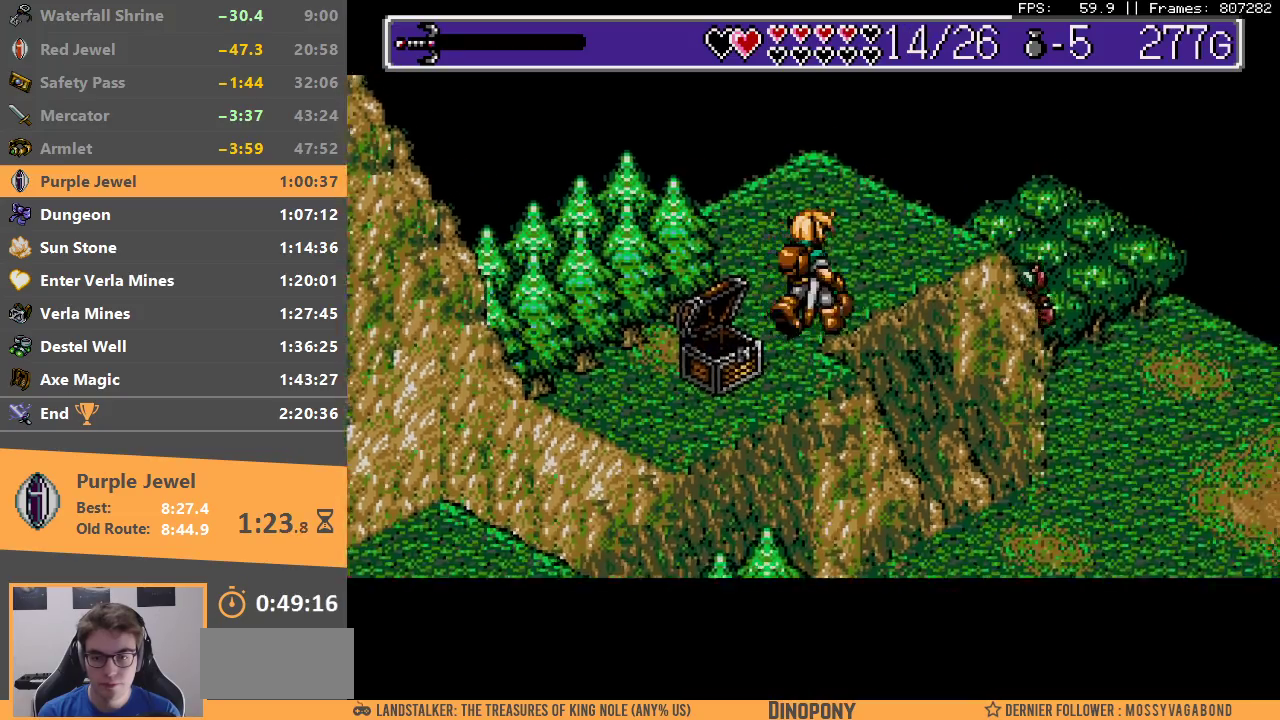
{"buttons": ["B"], "events": [[450, "B", "down"]]}
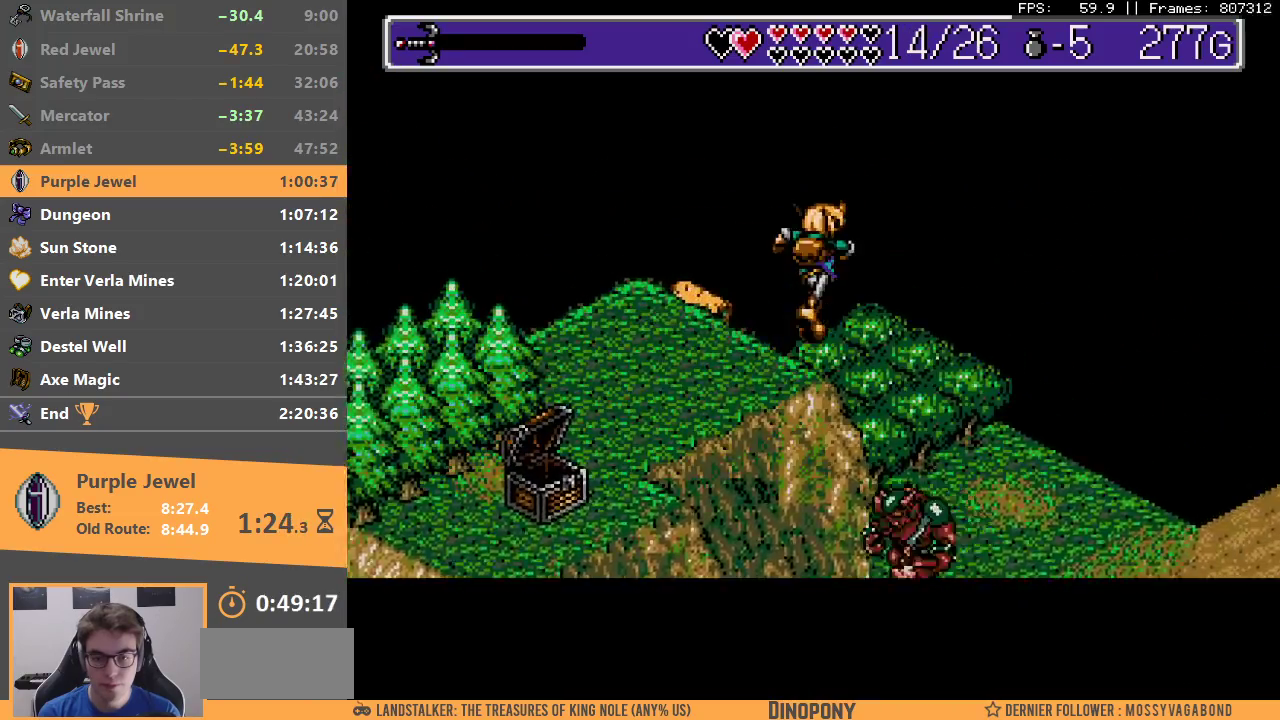
{"buttons": [], "events": [[217, "B", "up"], [267, "B", "down"], [417, "B", "up"]]}
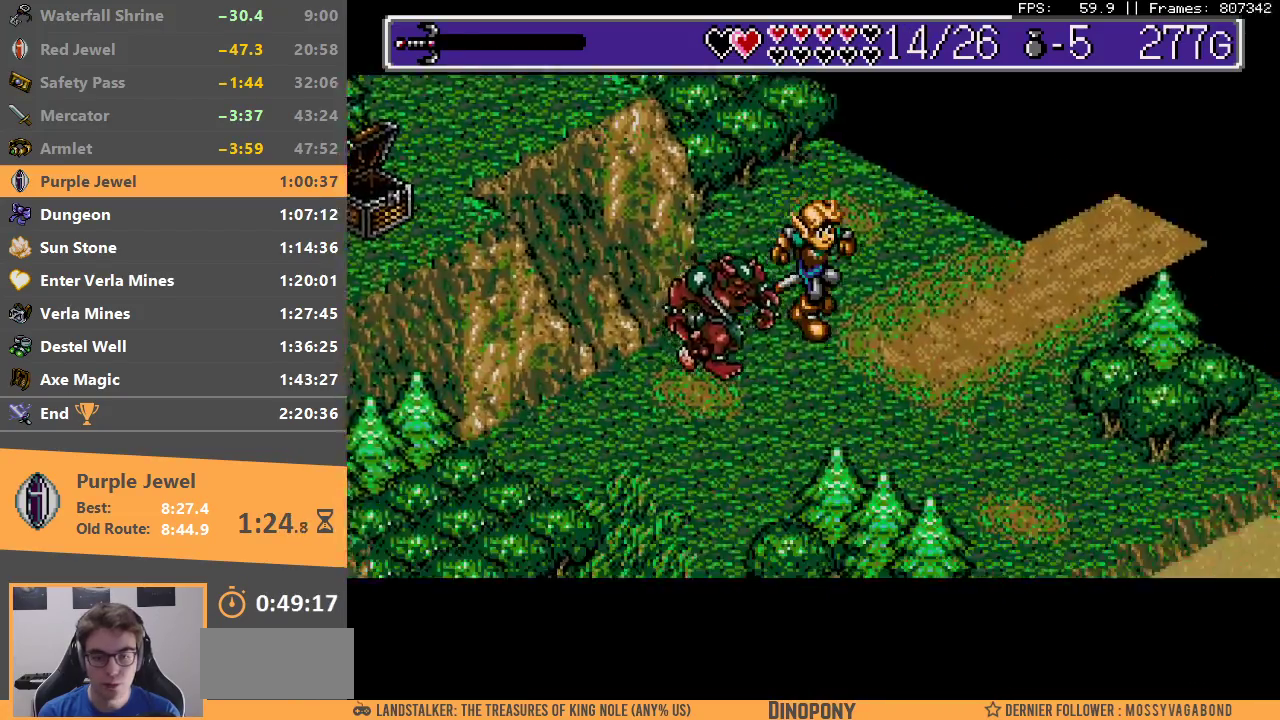
{"buttons": [], "events": [[117, "B", "down"], [250, "B", "up"]]}
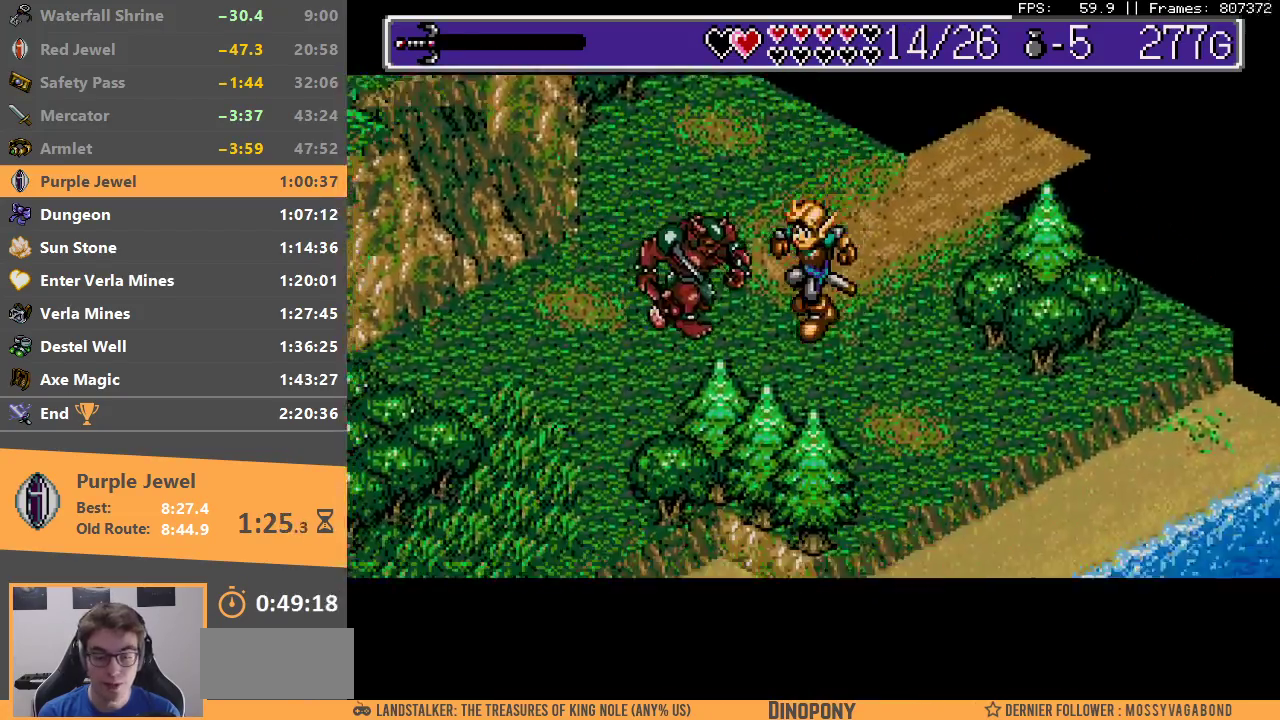
{"buttons": [], "events": [[200, "B", "down"], [350, "B", "up"], [400, "B", "down"], [500, "B", "up"]]}